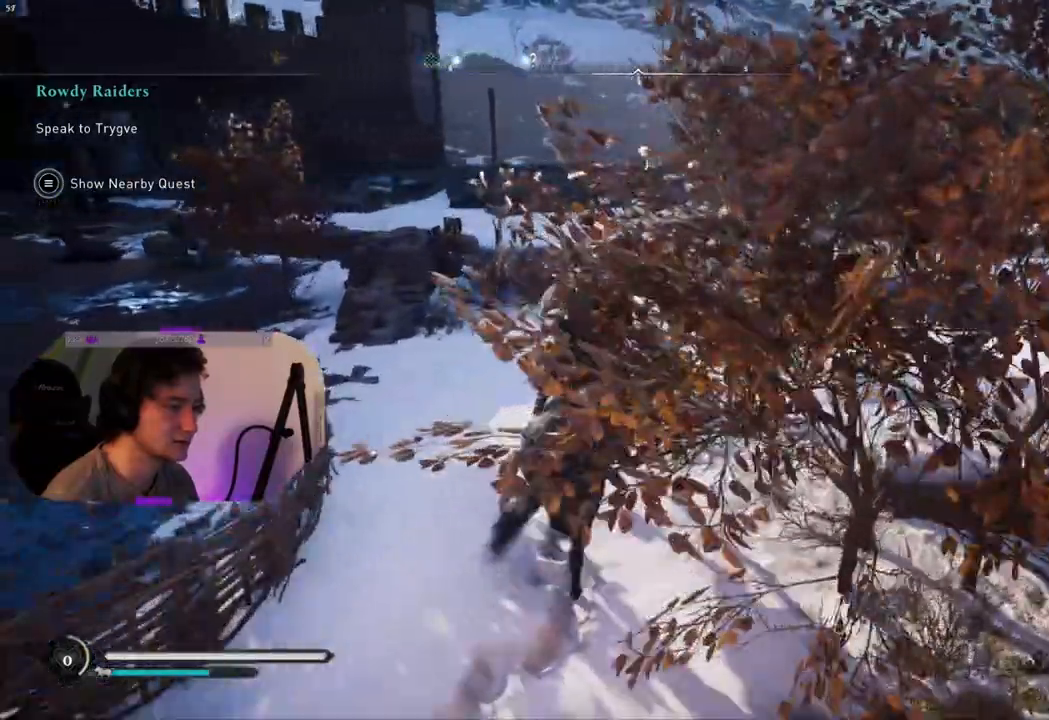
Gameplay with a controller (PlayStation layout); each line is a JSON object with the inputs held at the frame after it. "events" lists button and stick changes between this image and that frame as [ms after this image, input, new state], when the widget could be followed in between.
{"buttons": [], "left_stick": "up", "right_stick": "left", "events": []}
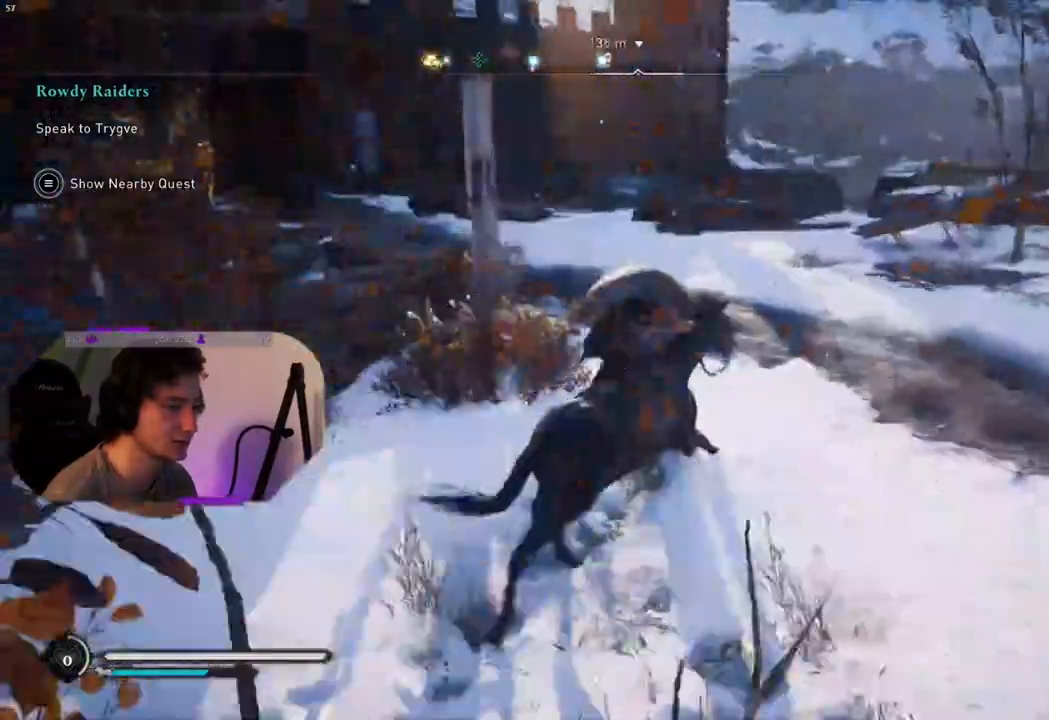
{"buttons": [], "left_stick": "up", "right_stick": "left", "events": []}
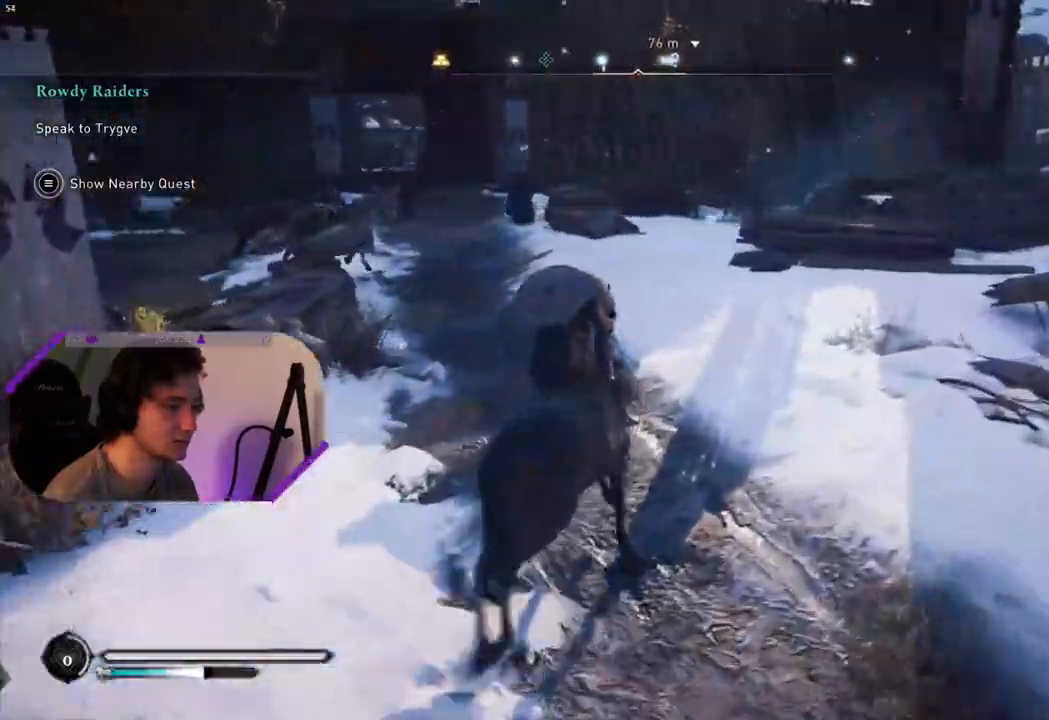
{"buttons": [], "left_stick": "up", "right_stick": "center", "events": [[450, "right_stick", "center"]]}
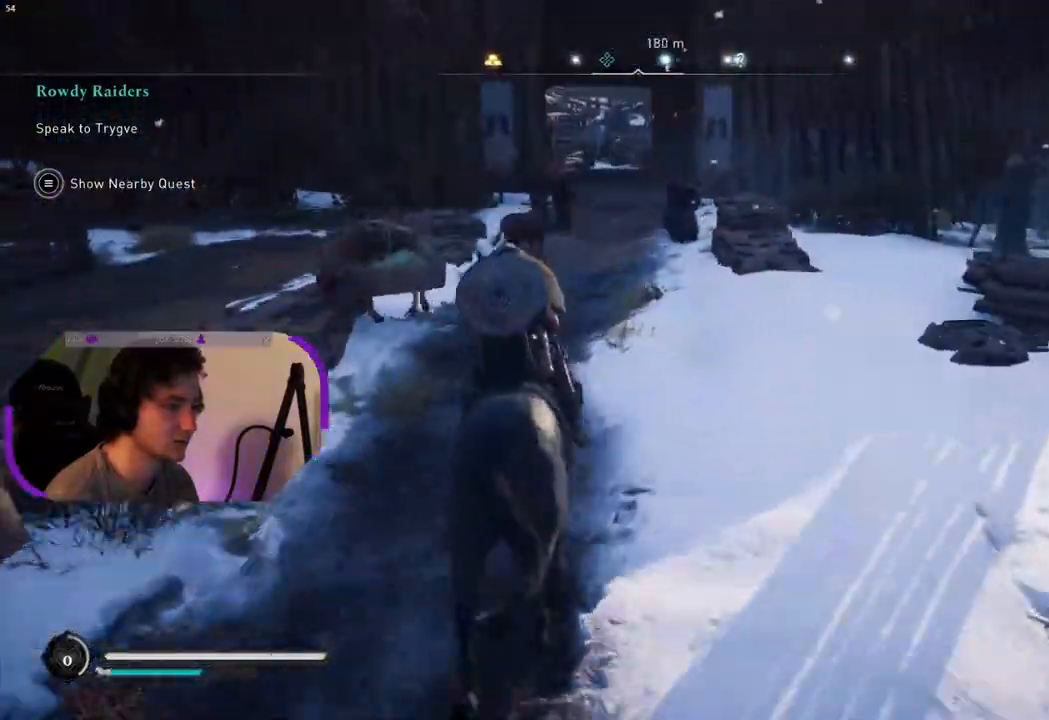
{"buttons": [], "left_stick": "up", "right_stick": "center", "events": []}
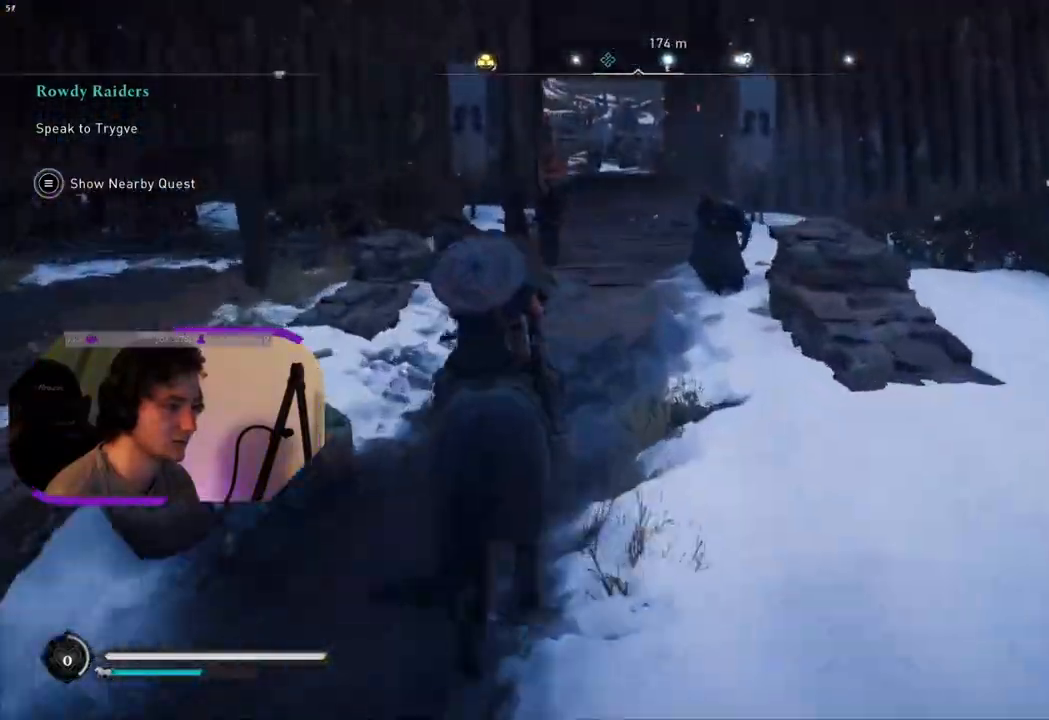
{"buttons": [], "left_stick": "up", "right_stick": "center", "events": []}
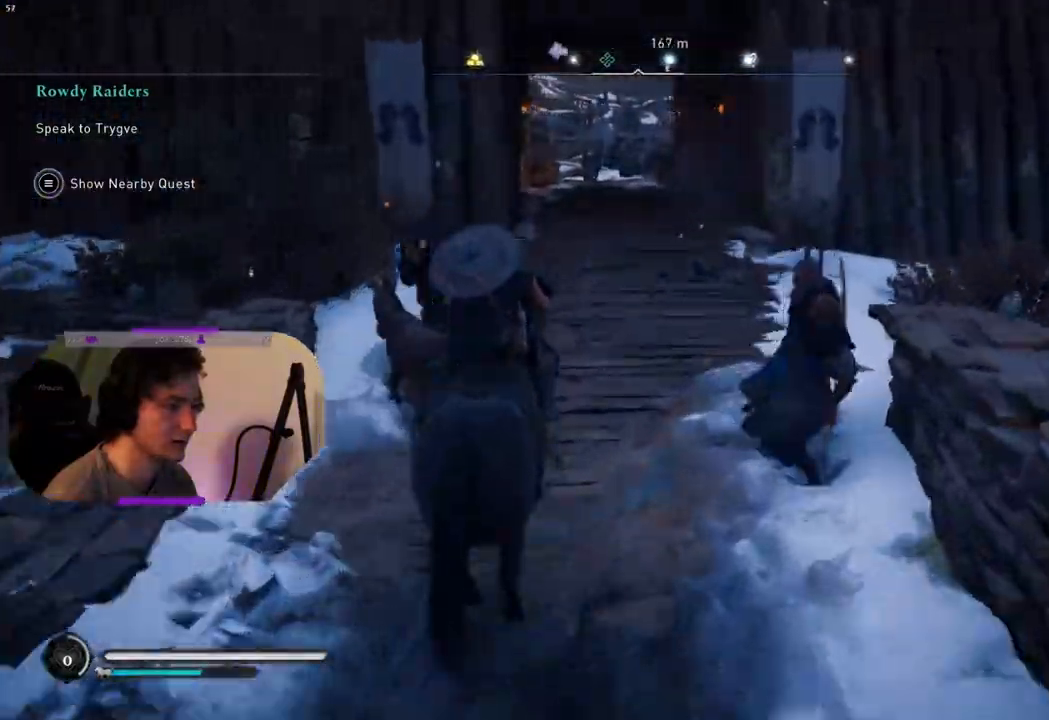
{"buttons": [], "left_stick": "up", "right_stick": "center", "events": []}
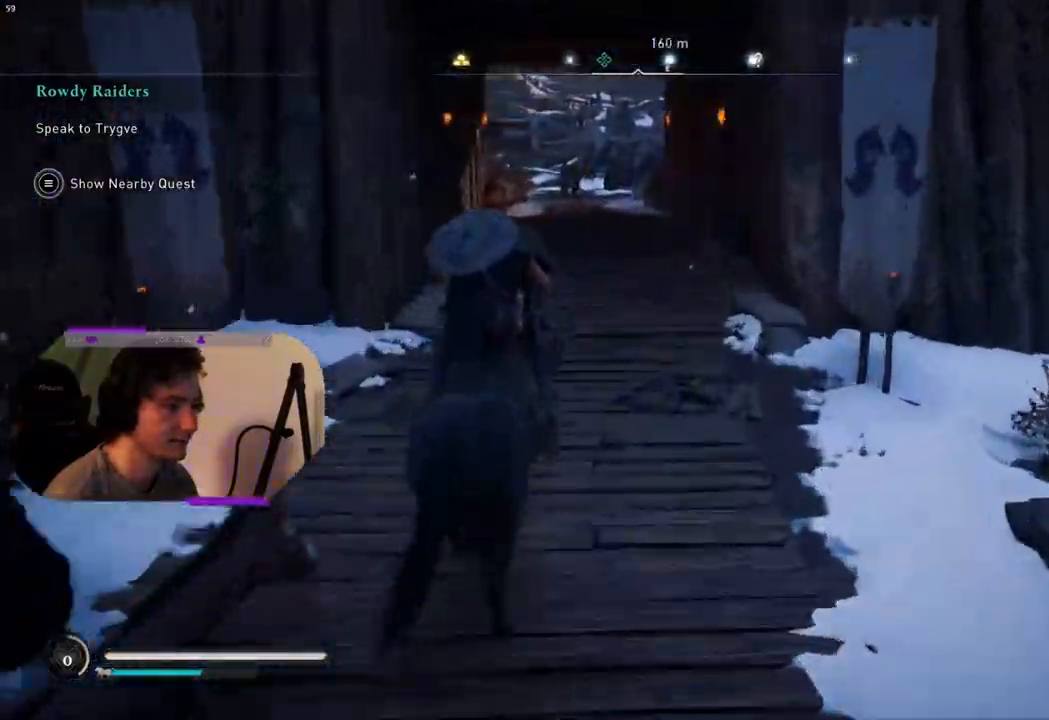
{"buttons": [], "left_stick": "up", "right_stick": "center", "events": []}
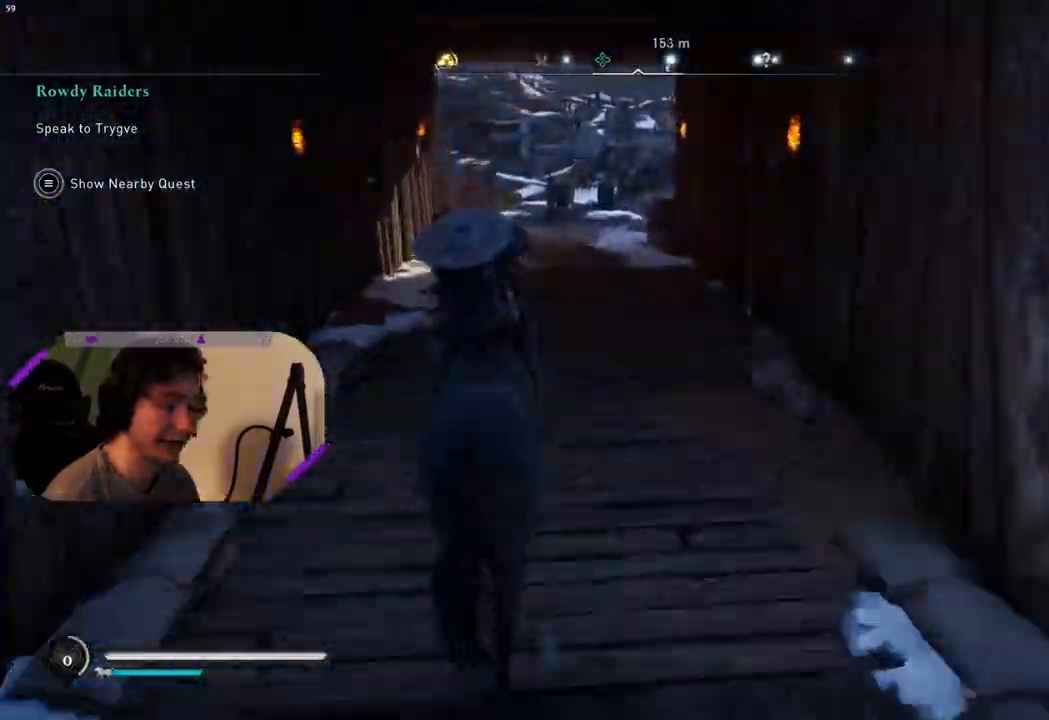
{"buttons": [], "left_stick": "up", "right_stick": "center", "events": []}
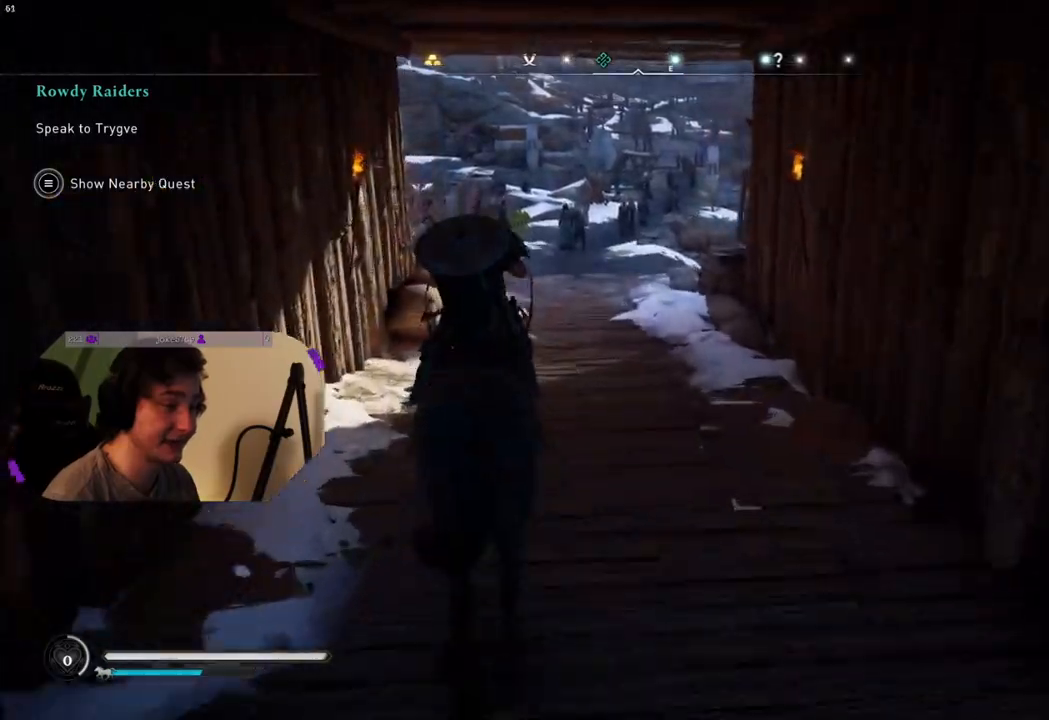
{"buttons": [], "left_stick": "up", "right_stick": "center", "events": []}
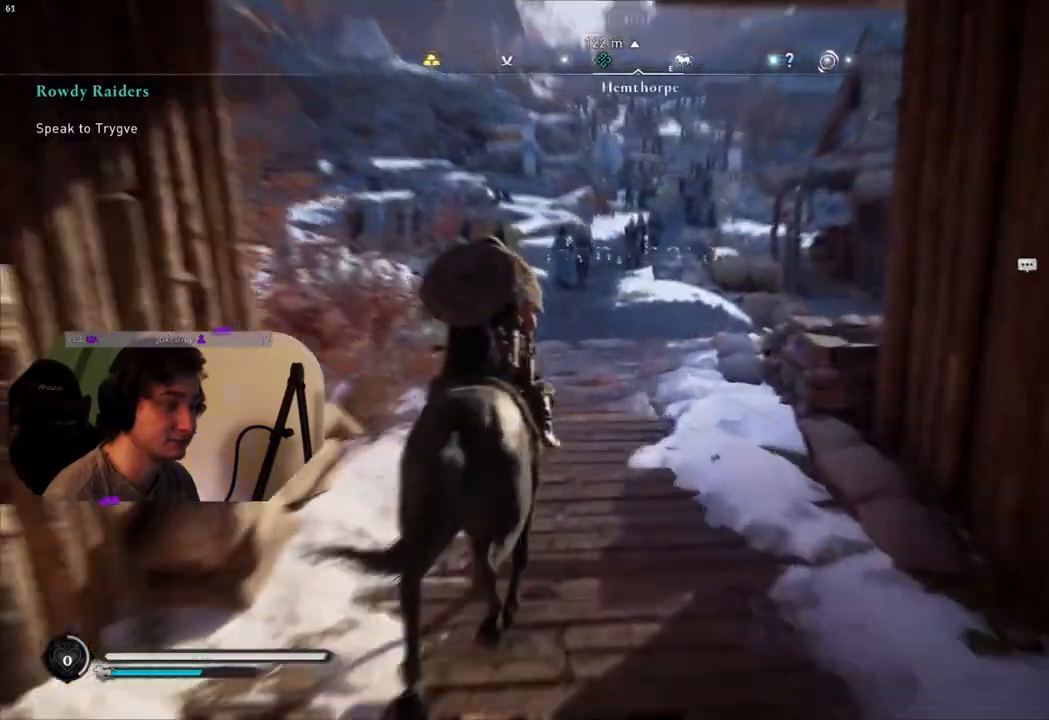
{"buttons": [], "left_stick": "up", "right_stick": "left", "events": [[233, "right_stick", "left"]]}
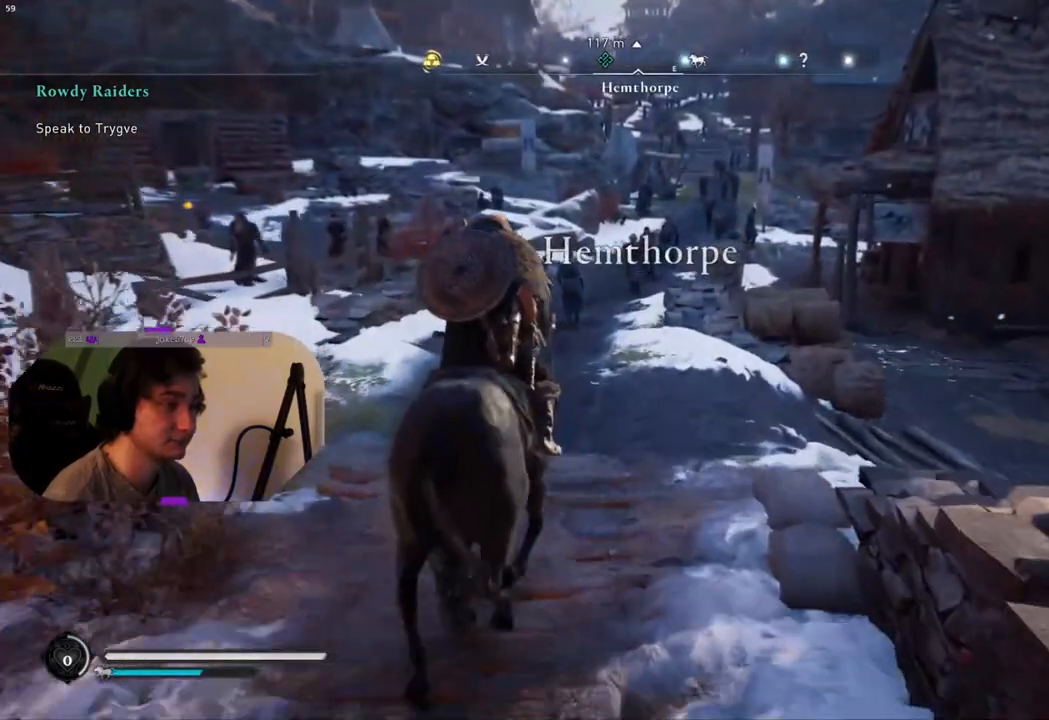
{"buttons": [], "left_stick": "up", "right_stick": "center", "events": [[417, "right_stick", "center"]]}
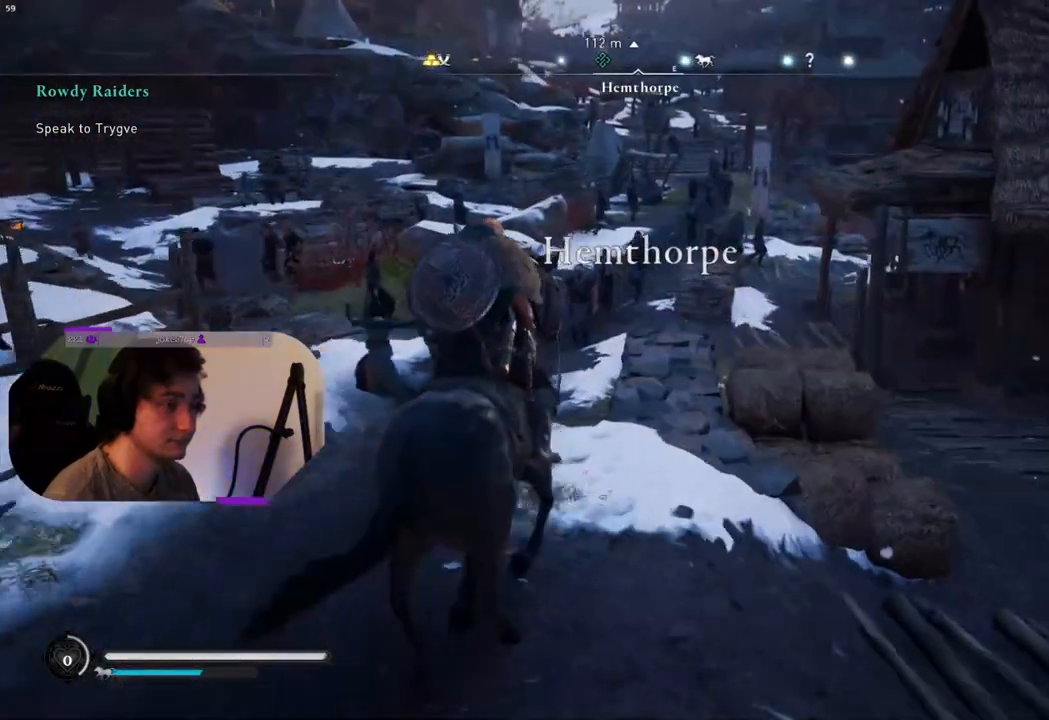
{"buttons": [], "left_stick": "up-left", "right_stick": "center", "events": [[33, "right_stick", "right"], [233, "left_stick", "up-left"], [267, "right_stick", "center"]]}
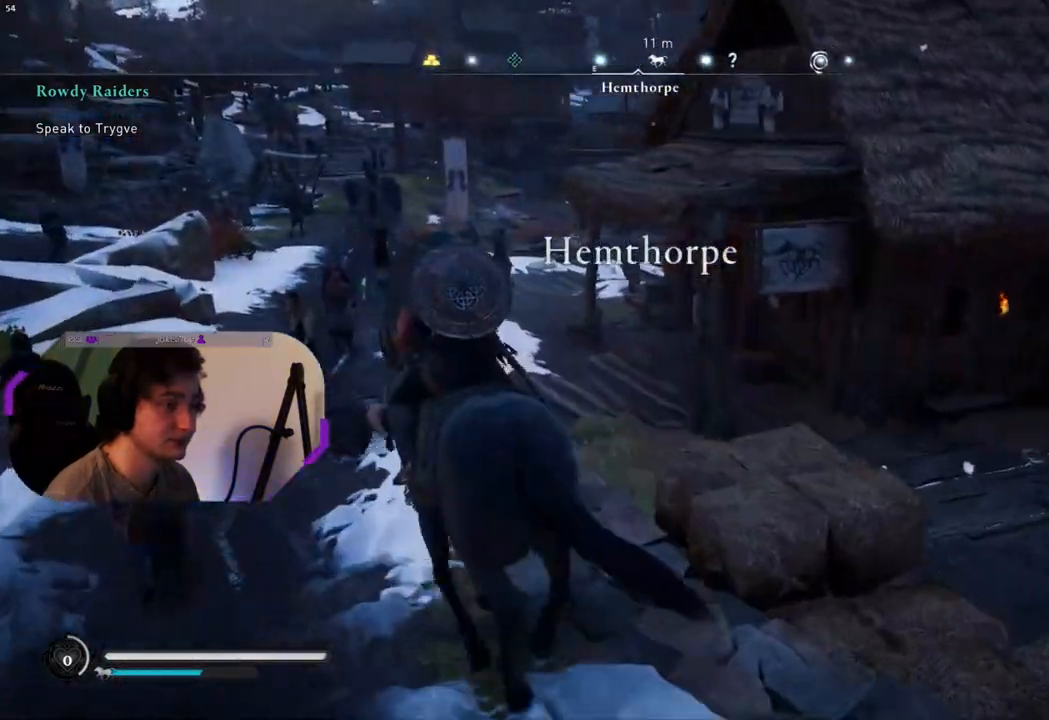
{"buttons": ["CIRCLE"], "left_stick": "up", "right_stick": "center", "events": [[117, "right_stick", "right"], [267, "right_stick", "center"], [417, "CIRCLE", "down"], [433, "left_stick", "up"]]}
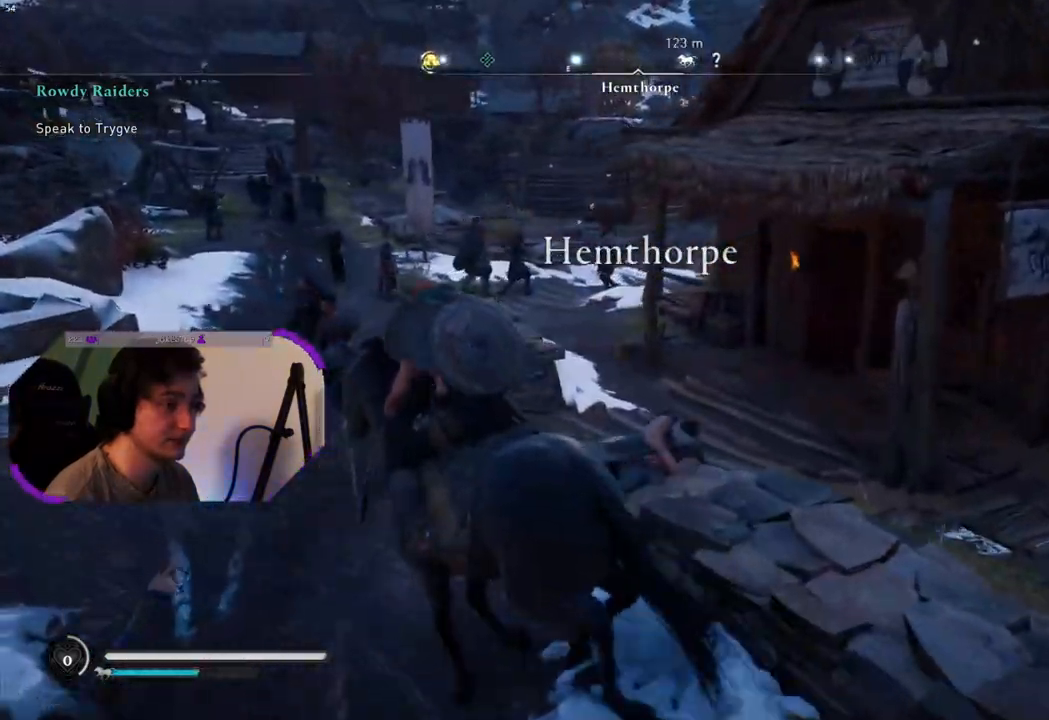
{"buttons": ["CIRCLE"], "left_stick": "up-right", "right_stick": "center", "events": [[300, "left_stick", "up-right"]]}
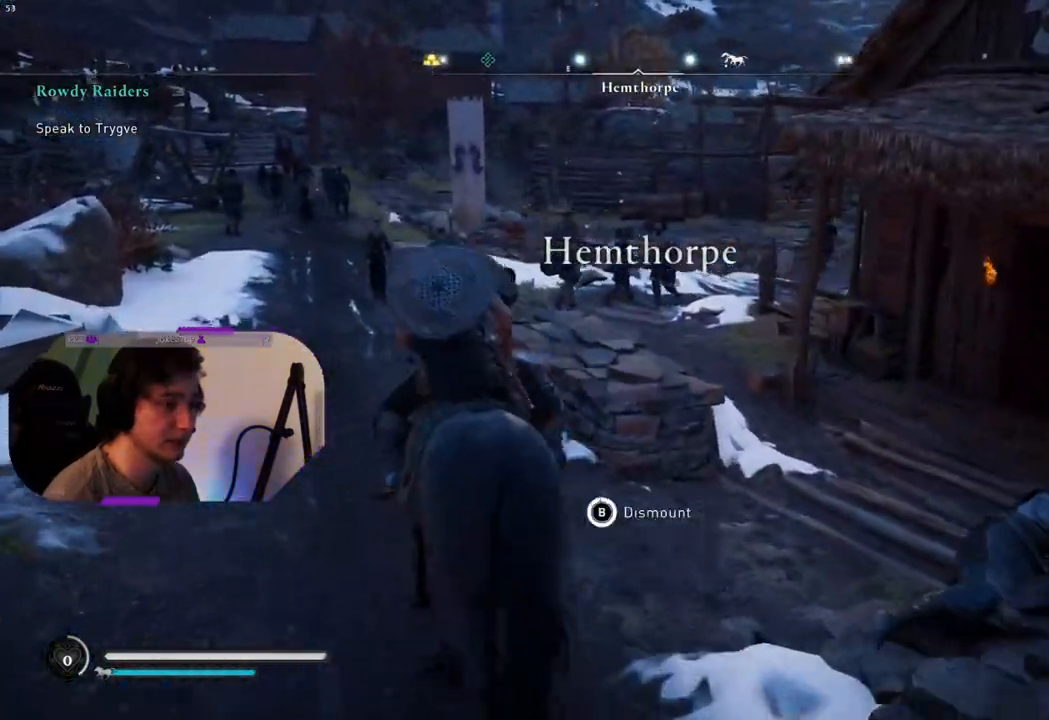
{"buttons": [], "left_stick": "right", "right_stick": "down-right", "events": [[217, "left_stick", "right"], [300, "CIRCLE", "up"], [467, "right_stick", "down-right"]]}
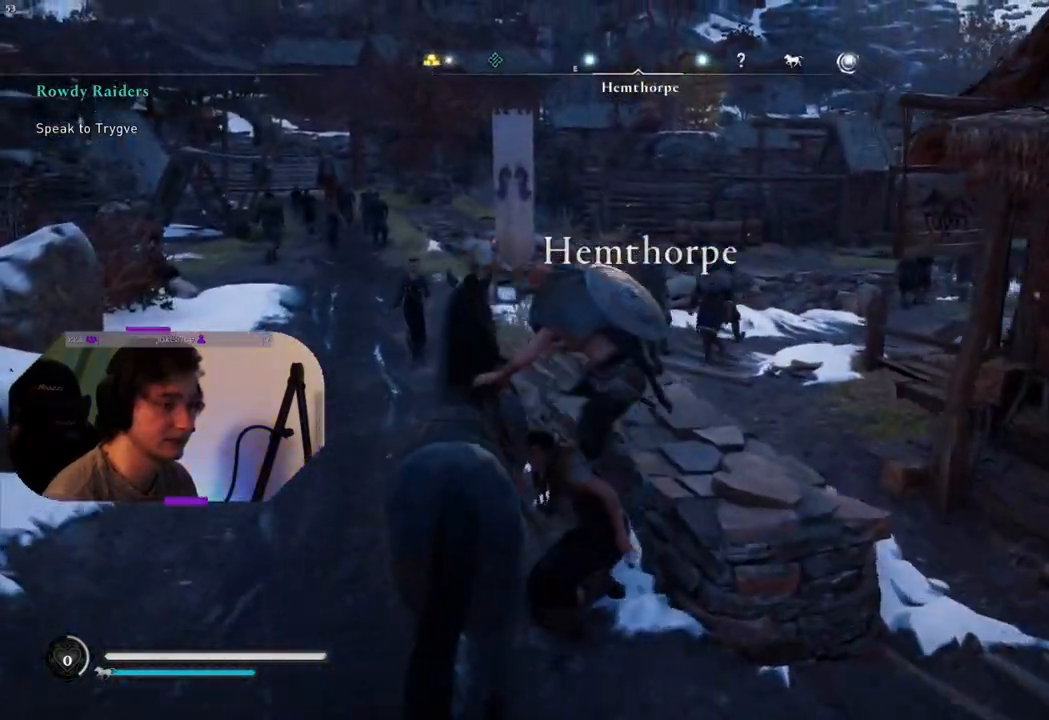
{"buttons": [], "left_stick": "right", "right_stick": "right", "events": [[150, "right_stick", "right"]]}
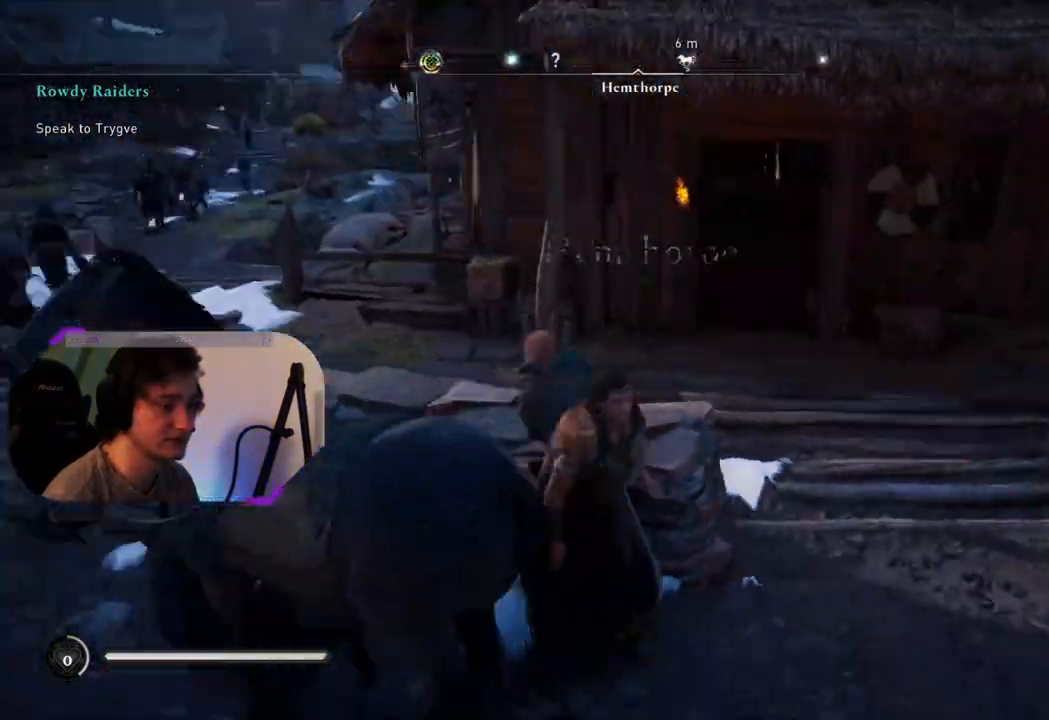
{"buttons": [], "left_stick": "up-right", "right_stick": "center", "events": [[100, "right_stick", "center"], [500, "left_stick", "up-right"]]}
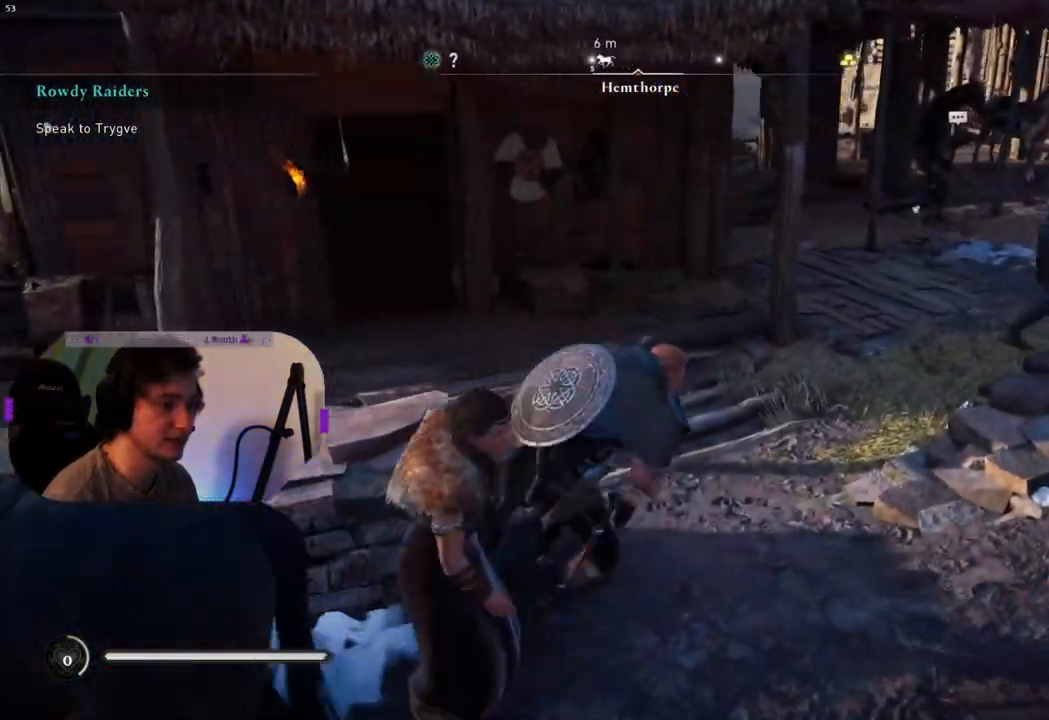
{"buttons": [], "left_stick": "up", "right_stick": "center", "events": [[50, "right_stick", "up-left"], [117, "left_stick", "up"], [333, "L3", "down"], [467, "right_stick", "center"], [500, "L3", "up"]]}
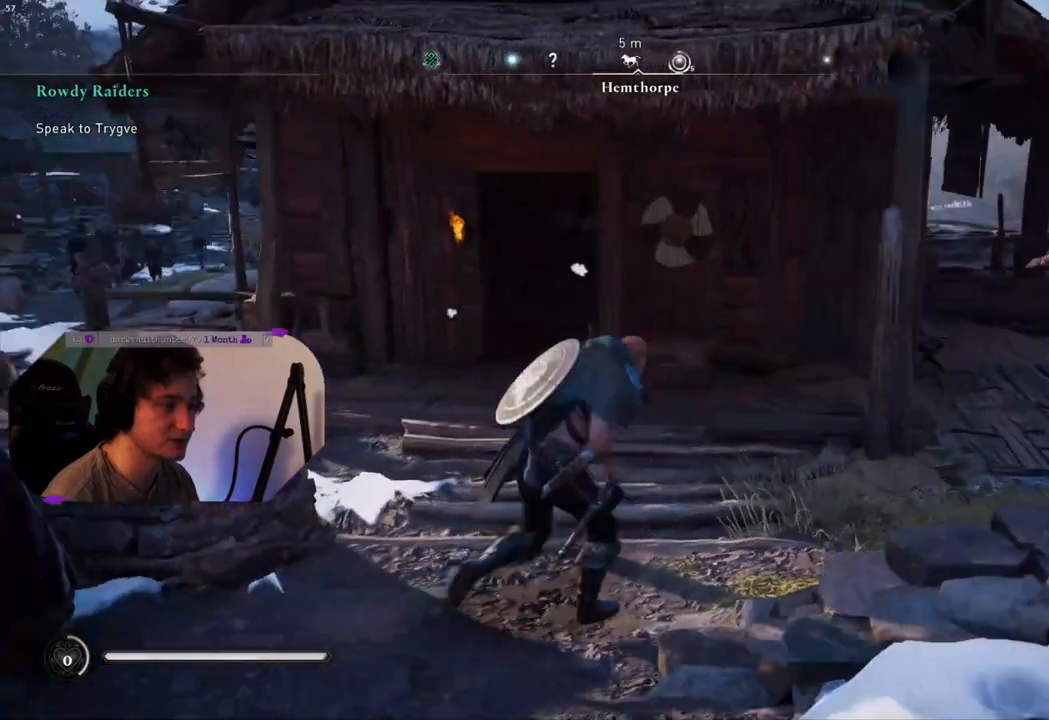
{"buttons": [], "left_stick": "up", "right_stick": "up-right", "events": [[483, "right_stick", "up-right"]]}
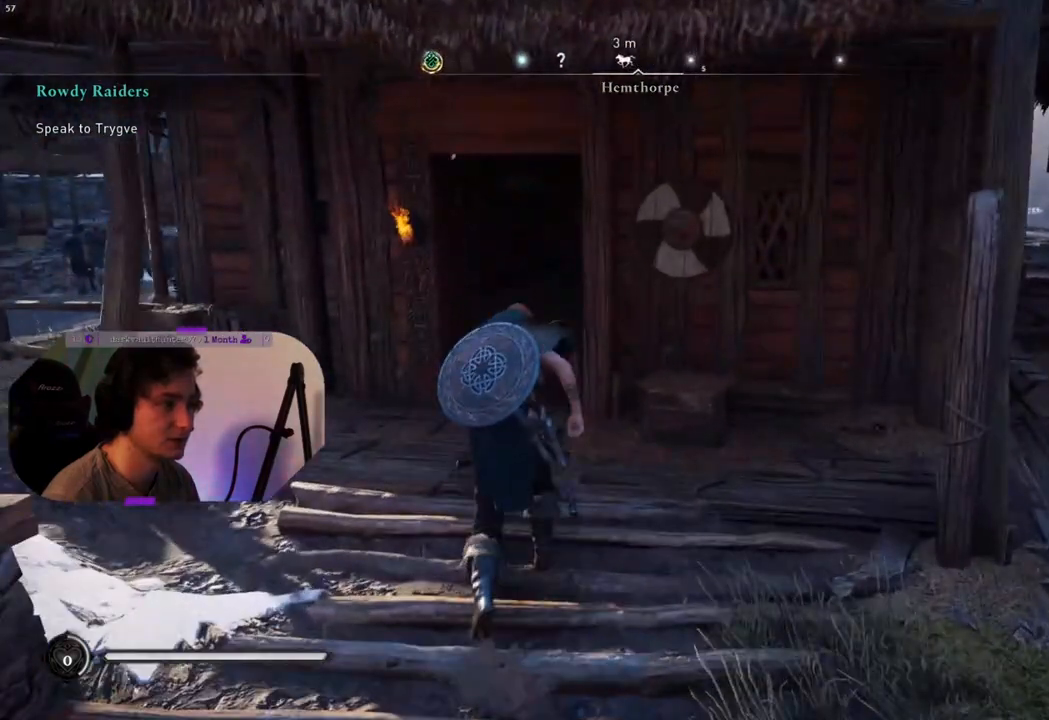
{"buttons": [], "left_stick": "up", "right_stick": "center", "events": [[100, "right_stick", "center"]]}
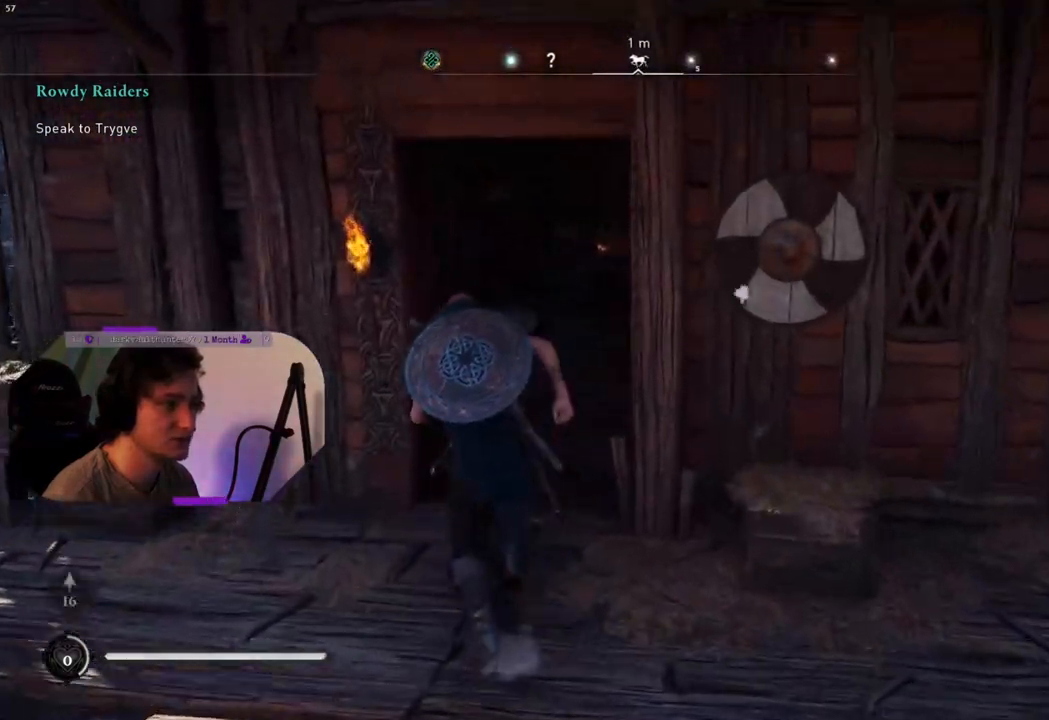
{"buttons": [], "left_stick": "up", "right_stick": "center", "events": [[17, "right_stick", "right"], [250, "right_stick", "center"]]}
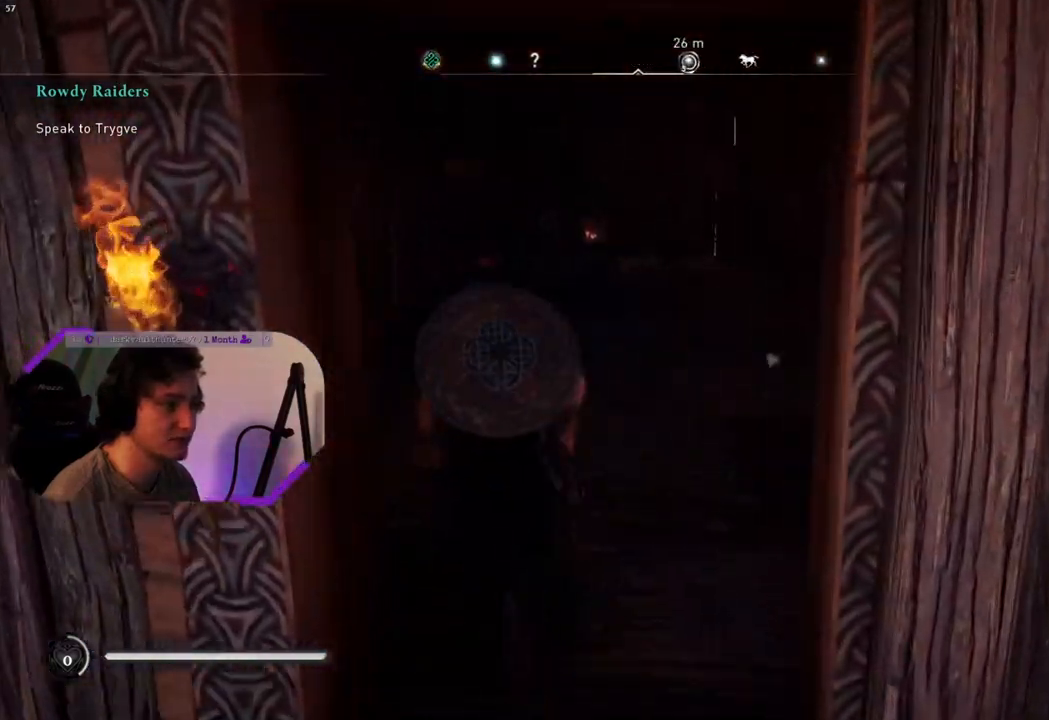
{"buttons": [], "left_stick": "up", "right_stick": "down-left", "events": [[383, "right_stick", "down-left"]]}
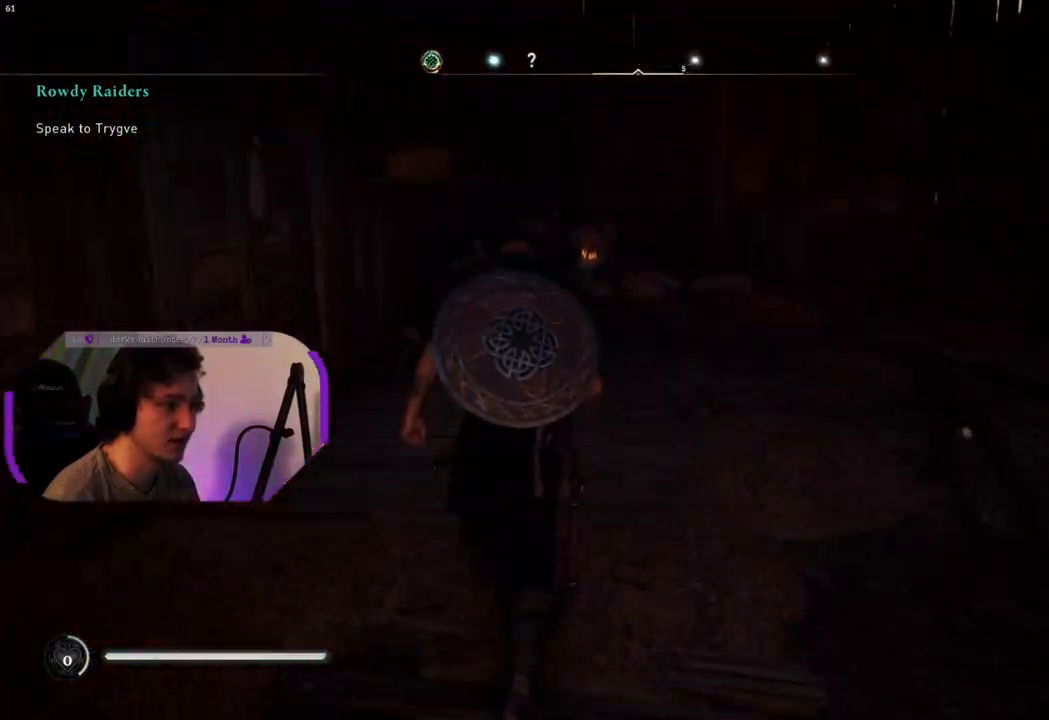
{"buttons": [], "left_stick": "up", "right_stick": "down-left", "events": [[33, "right_stick", "center"], [267, "right_stick", "down-left"]]}
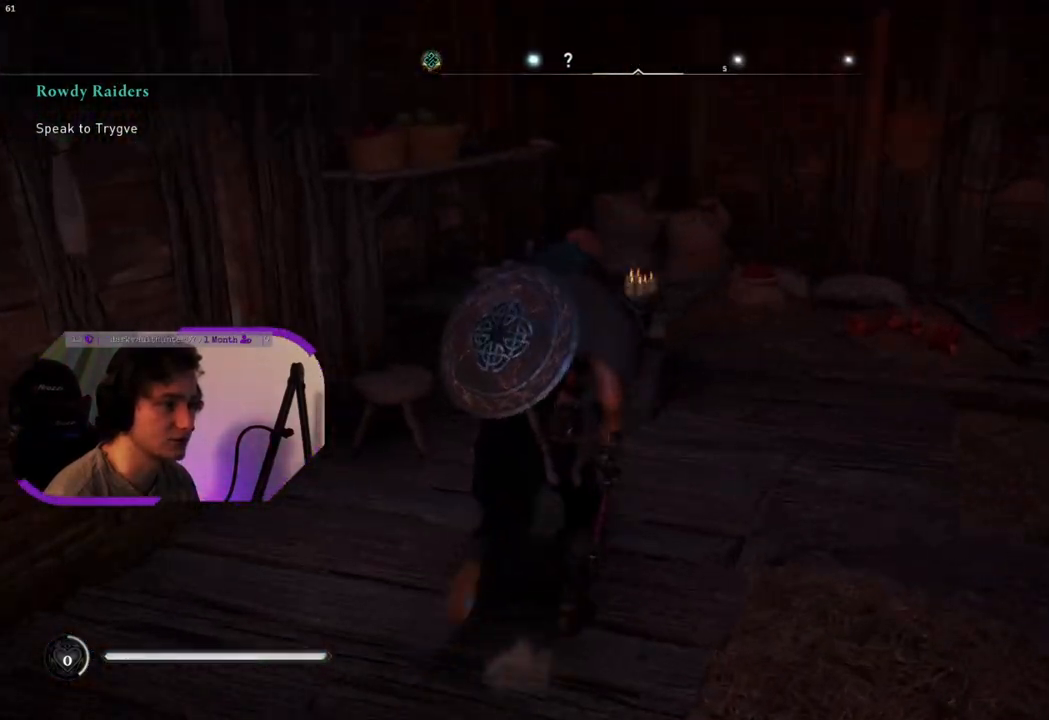
{"buttons": [], "left_stick": "center", "right_stick": "center", "events": [[100, "left_stick", "up-right"], [217, "left_stick", "center"], [233, "right_stick", "left"], [433, "right_stick", "center"]]}
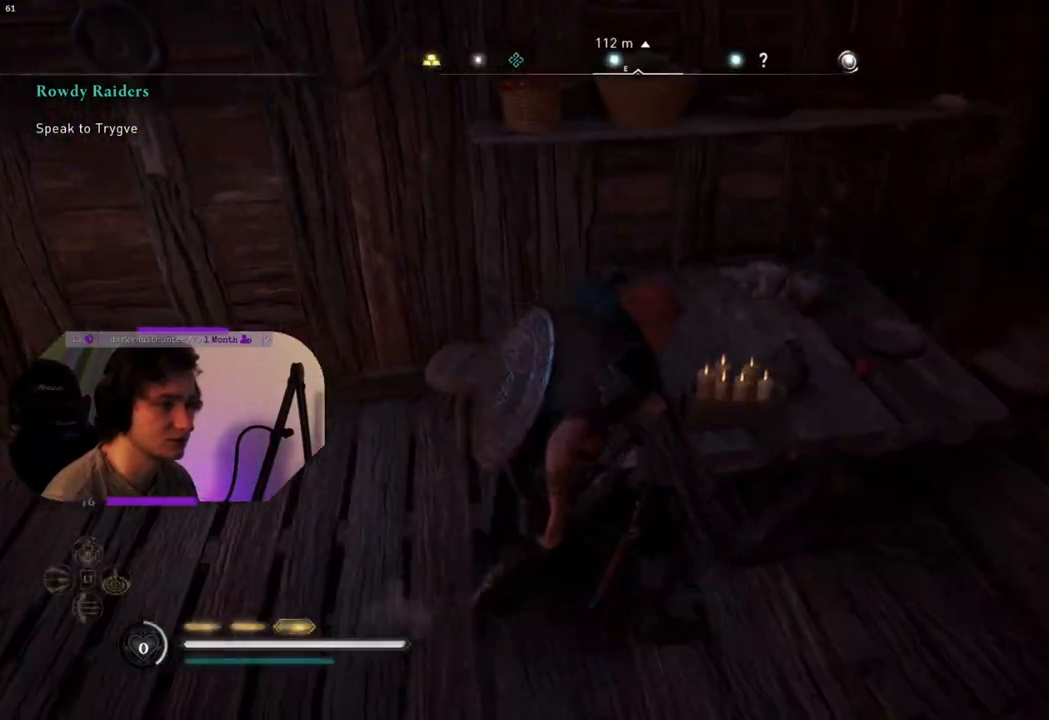
{"buttons": [], "left_stick": "center", "right_stick": "center", "events": []}
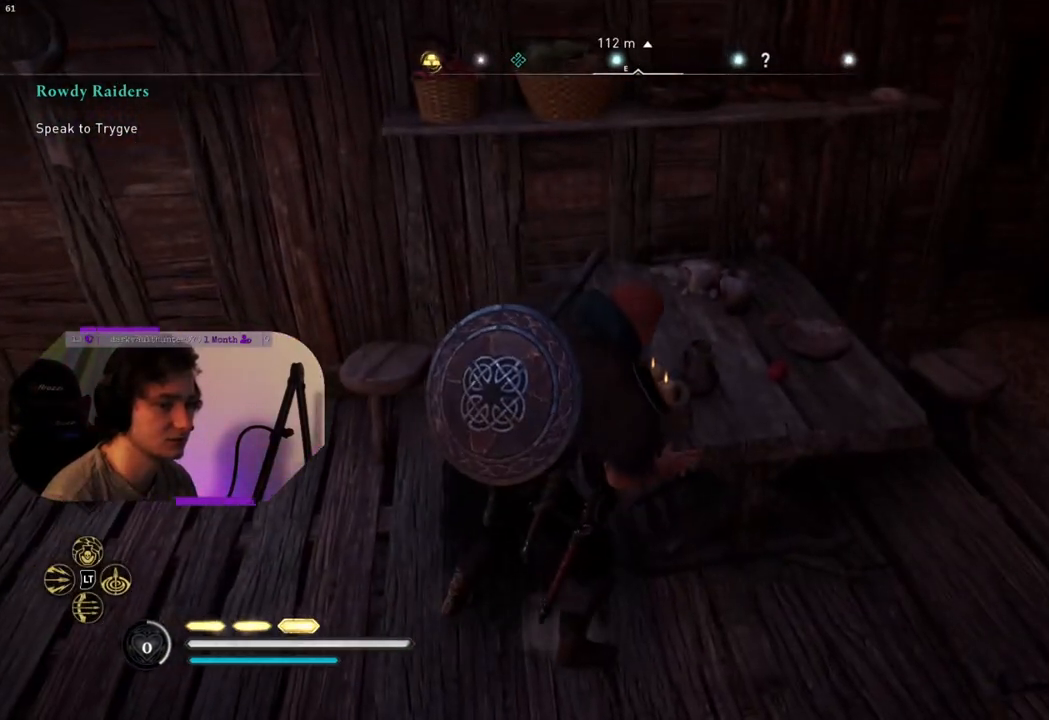
{"buttons": [], "left_stick": "center", "right_stick": "center", "events": []}
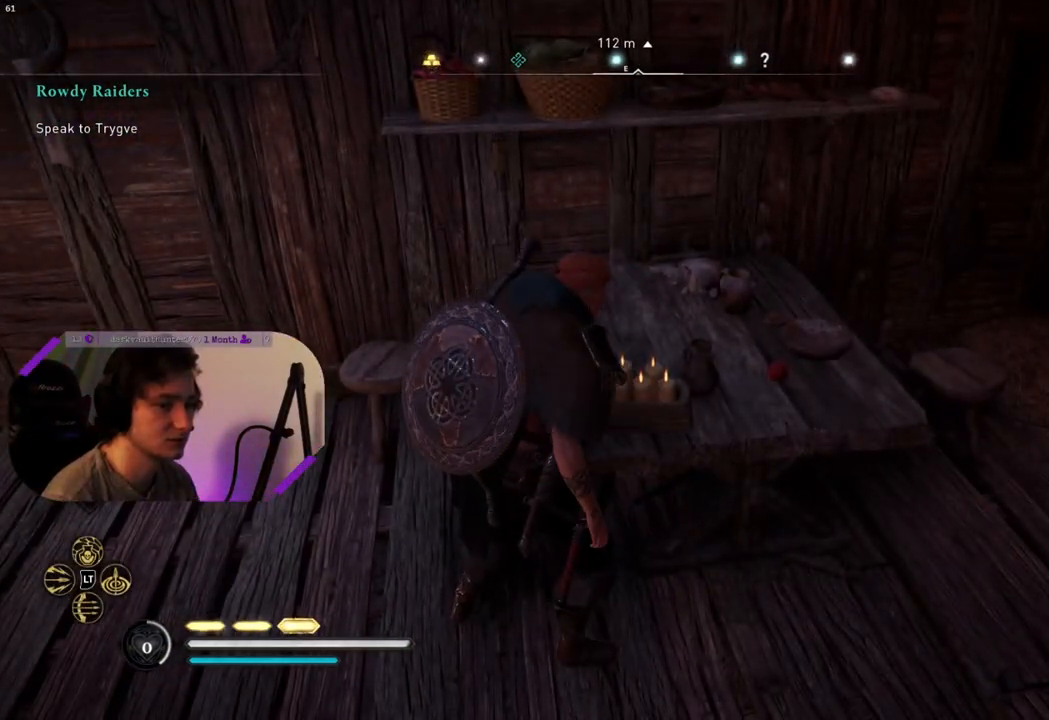
{"buttons": [], "left_stick": "center", "right_stick": "center", "events": []}
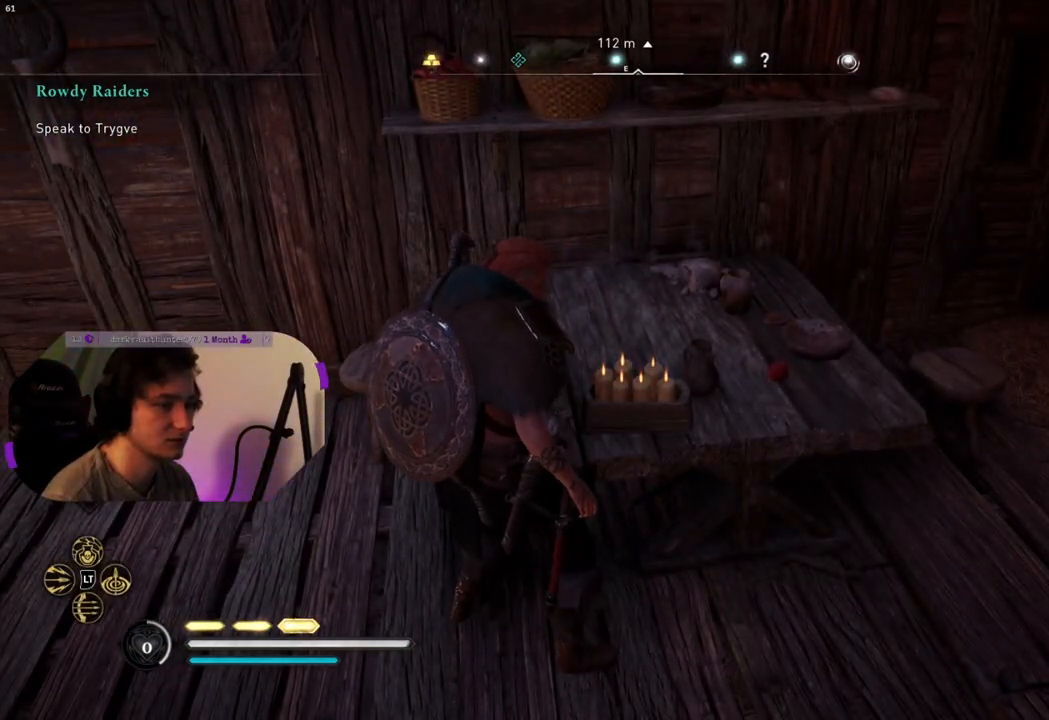
{"buttons": [], "left_stick": "center", "right_stick": "right", "events": [[183, "right_stick", "right"]]}
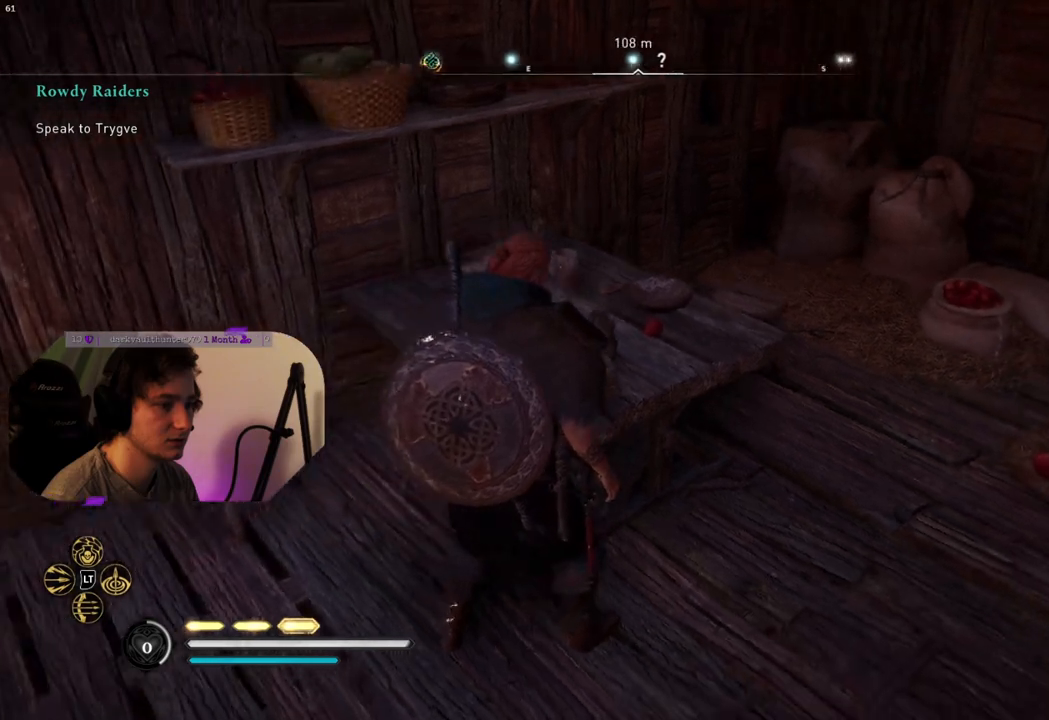
{"buttons": [], "left_stick": "center", "right_stick": "right", "events": []}
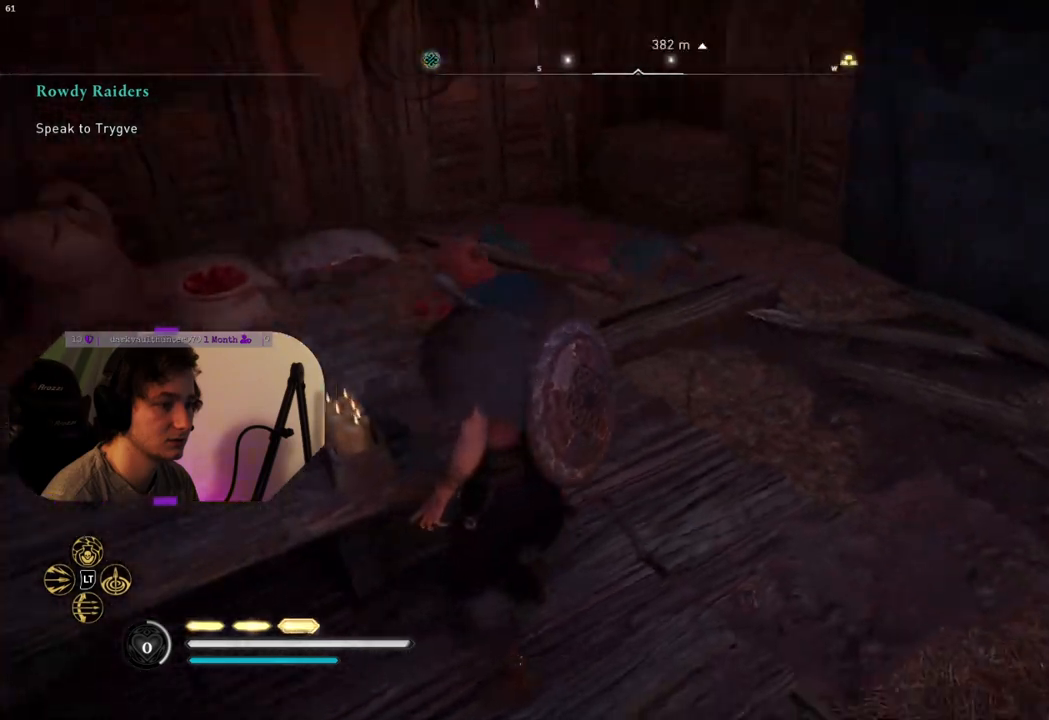
{"buttons": [], "left_stick": "center", "right_stick": "right", "events": []}